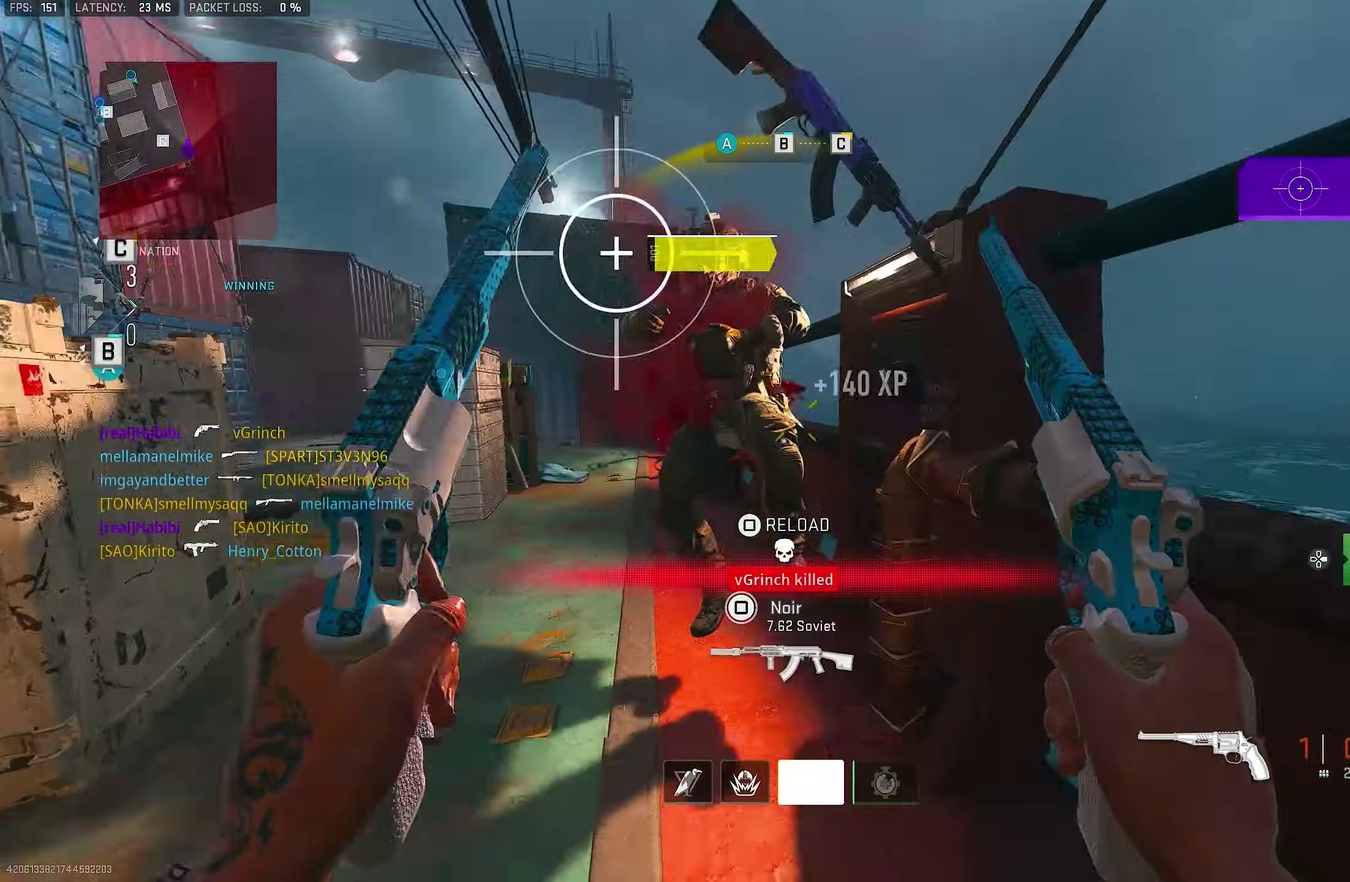
Gameplay with a controller (PlayStation layout); each line is a JSON object with the inputs held at the frame after it (dt_ms = milliseconds from this image to that frame). "events" lists button and stick changes between this image and that frame as [ms after this image, input, new state], when the widget could be followed in between.
{"dt_ms": 800, "buttons": ["CROSS"], "left_stick": "right", "right_stick": "up-left"}
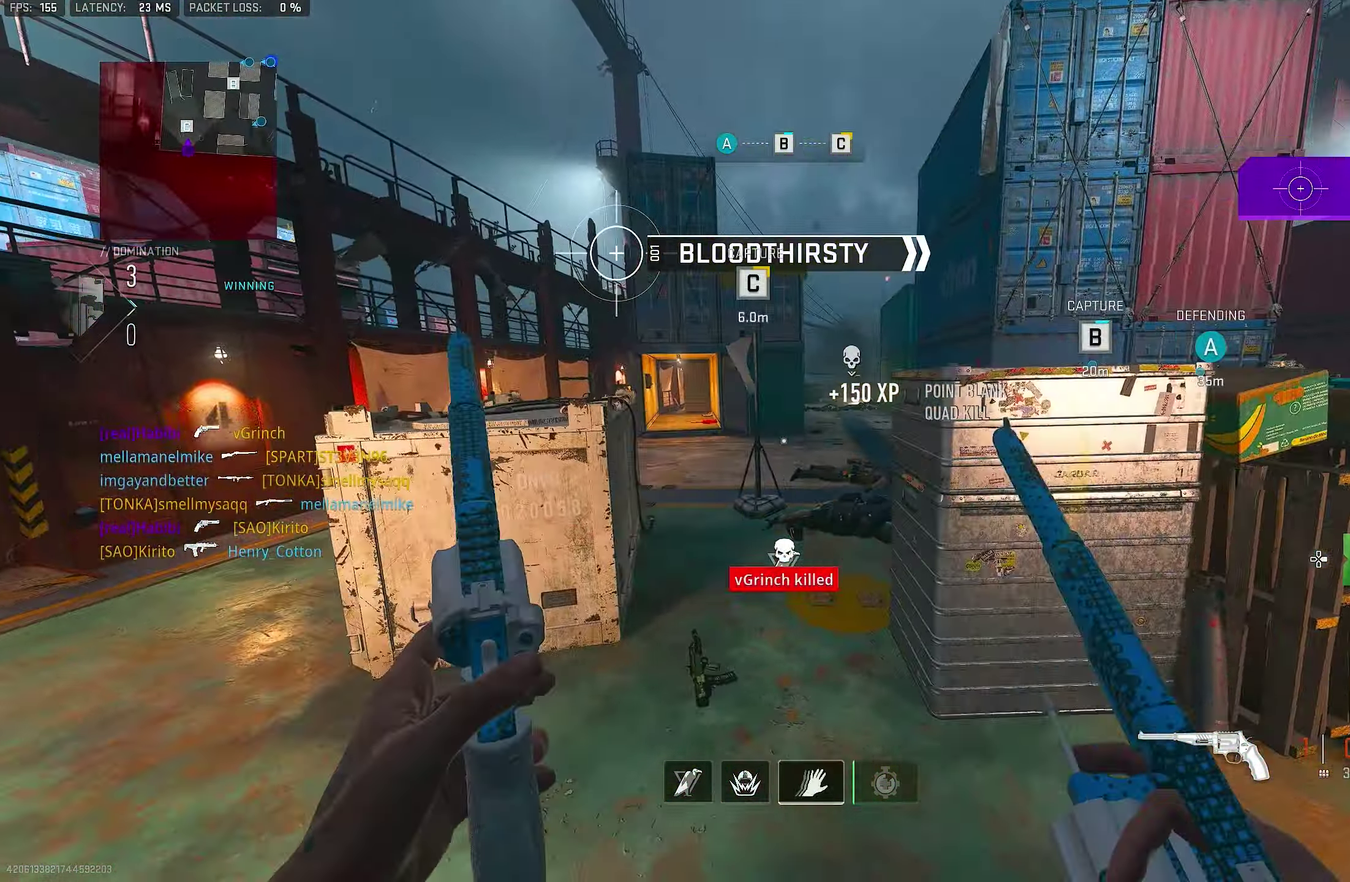
{"dt_ms": 350, "buttons": [], "left_stick": "right", "right_stick": "center", "events": [[34, "CROSS", "up"], [34, "right_stick", "center"], [134, "SQUARE", "down"], [200, "SQUARE", "up"]]}
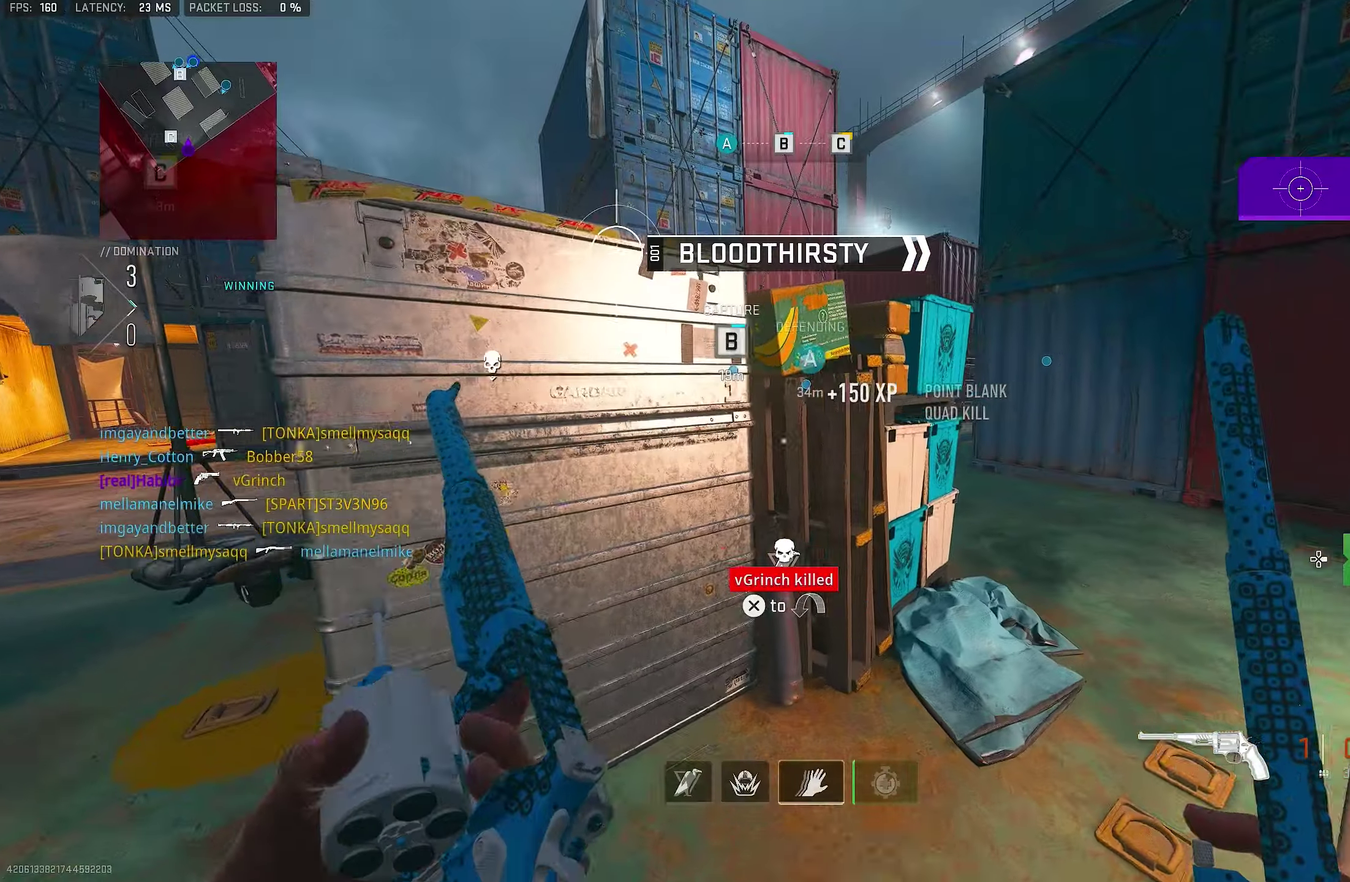
{"dt_ms": 550, "buttons": [], "left_stick": "up", "right_stick": "right", "events": [[16, "left_stick", "up-right"], [83, "right_stick", "right"], [183, "left_stick", "up"], [183, "right_stick", "up-right"], [250, "right_stick", "center"], [416, "right_stick", "right"]]}
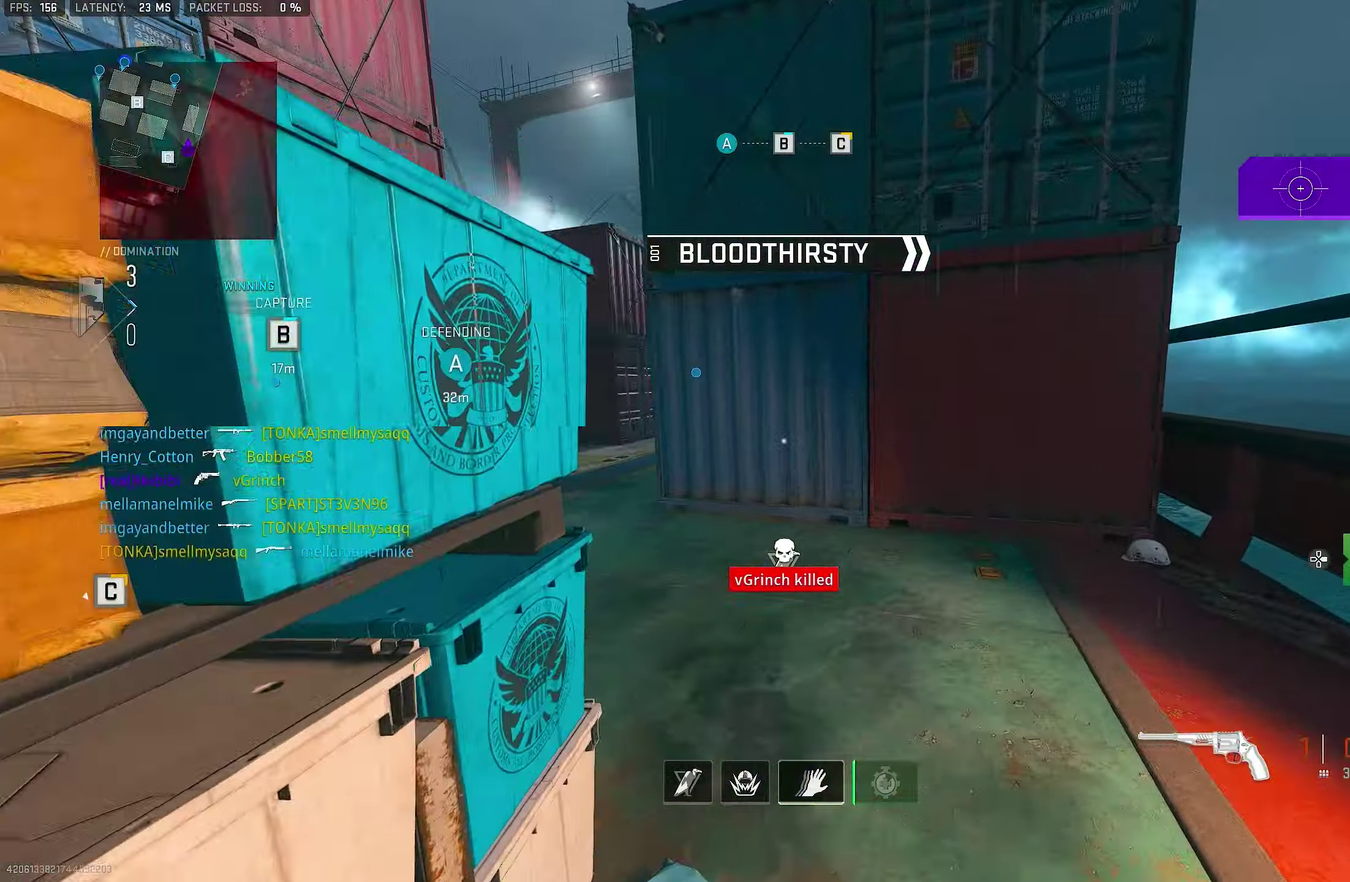
{"dt_ms": 450, "buttons": [], "left_stick": "up-right", "right_stick": "left", "events": [[33, "left_stick", "up-right"], [33, "right_stick", "center"], [366, "right_stick", "left"]]}
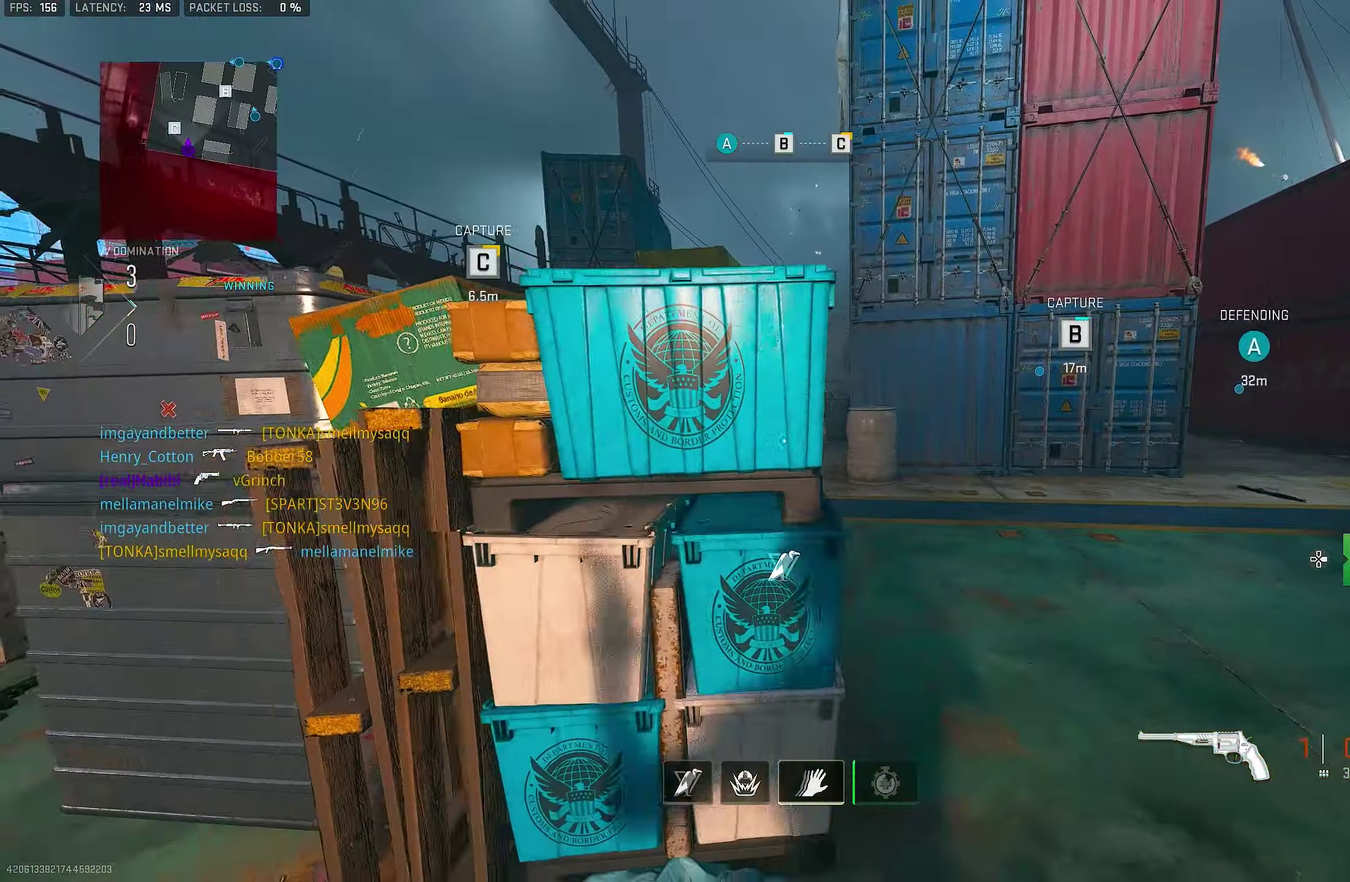
{"dt_ms": 350, "buttons": [], "left_stick": "down-left", "right_stick": "center"}